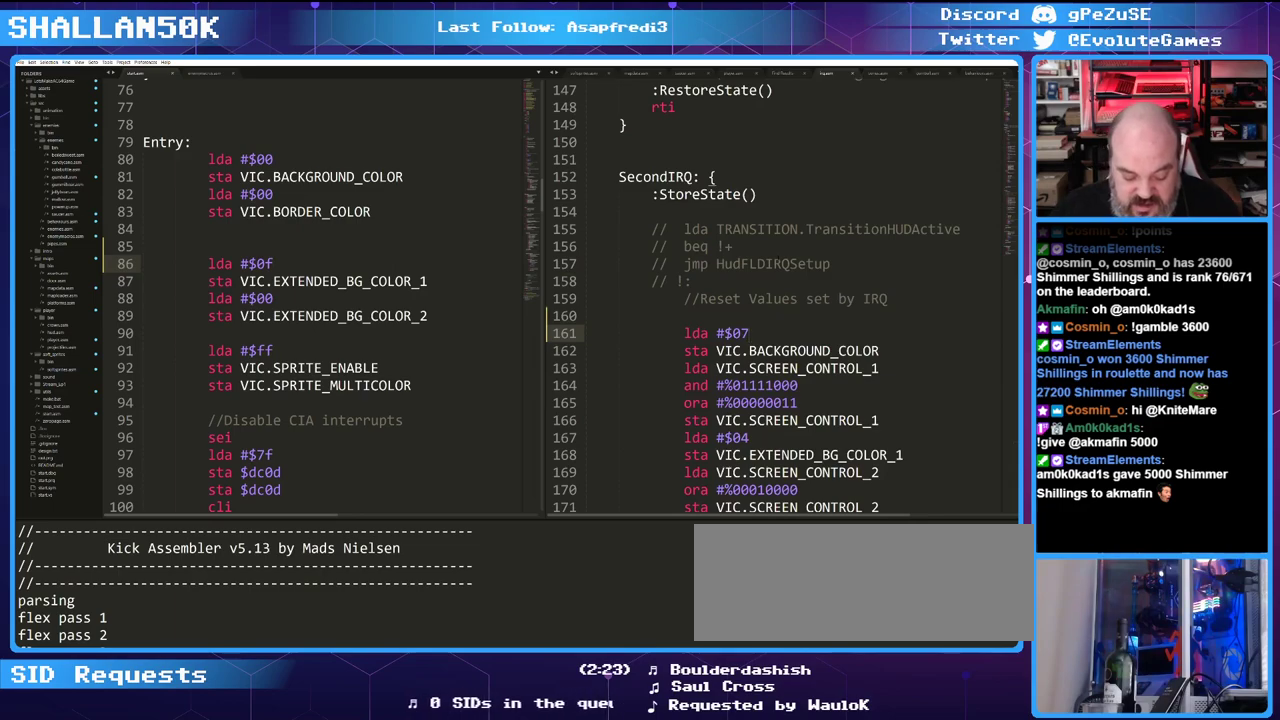
Gameplay with keyboard and mouse; each line is a JSON object with the keys and mouse buttons held at the frame after it. "events" lists presses ("down") and releases ("up") of "0", "1", "2", "3", "4", "5", "6", "7", "8", "9", "alt_l", "alt_r", "backspace", "caps_lock", "ctrl", "down", "equals", "escape", "f1", "f10", "f11", "f12", "f2", "f3", "f4", "f5", "f6", "f7", "f8", "f9", "left", "minus", "right", "shift", "space", "super", "tab", "tilde", "up" and "mouse_mb4" between this image and that frame as [ms after this image, input, new state], when the widget could be followed in between. "mouse_mb4" = the "mb4" button of the "mouse" list. No other keys are recorded. Mouse movement is not recorded.
{"keys": [], "mouse": [], "events": [[100, "backspace", "down"], [250, "backspace", "up"]]}
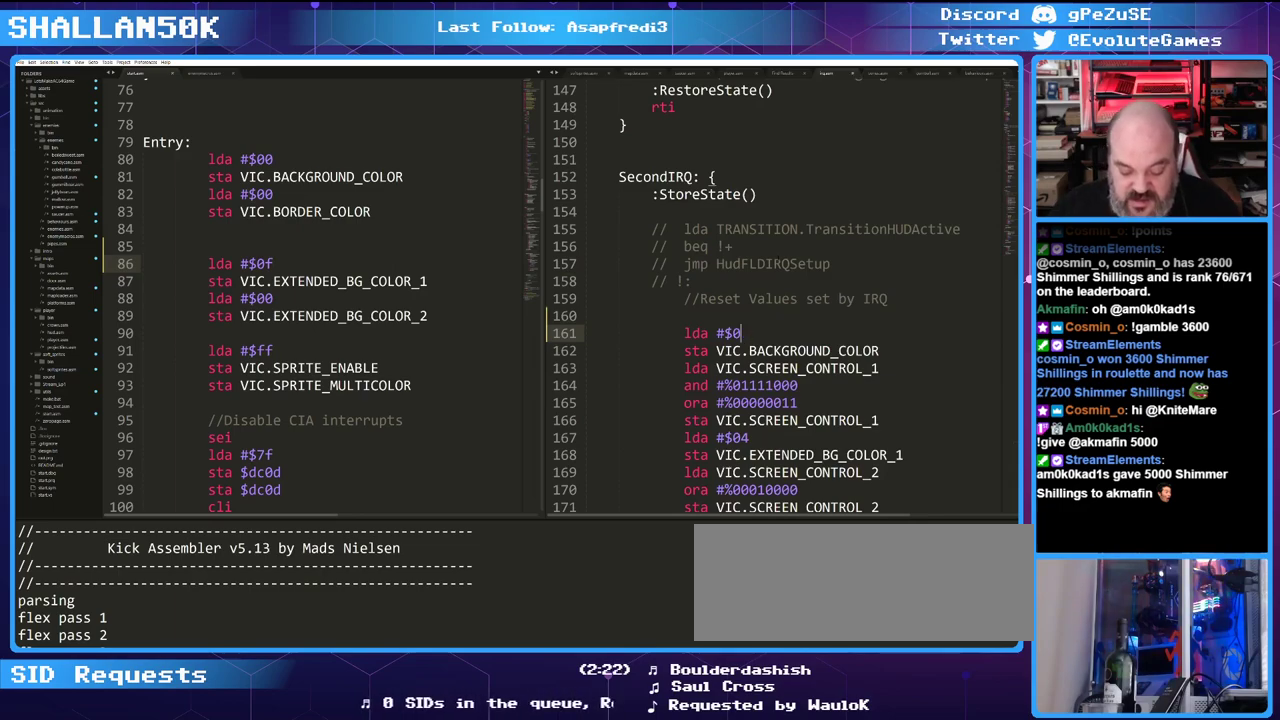
{"keys": ["ctrl"], "mouse": [], "events": [[166, "8", "down"], [216, "8", "up"], [266, "ctrl", "down"]]}
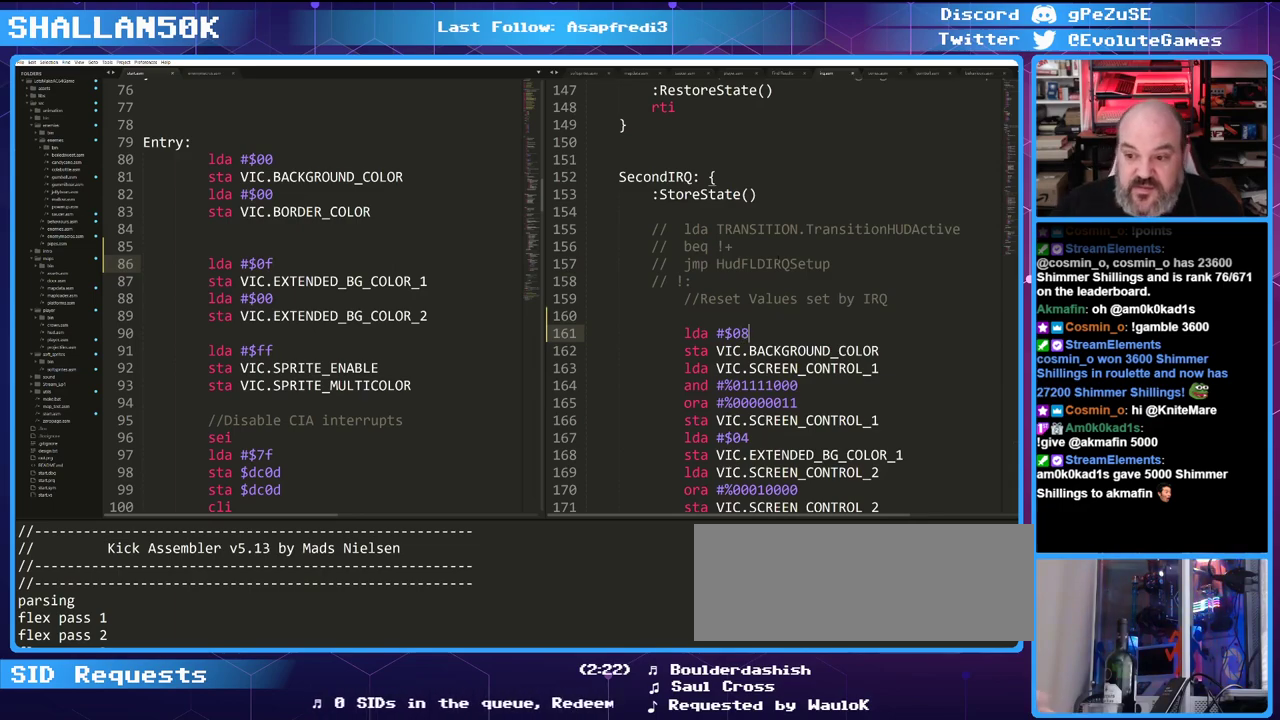
{"keys": [], "mouse": [], "events": [[33, "ctrl", "up"]]}
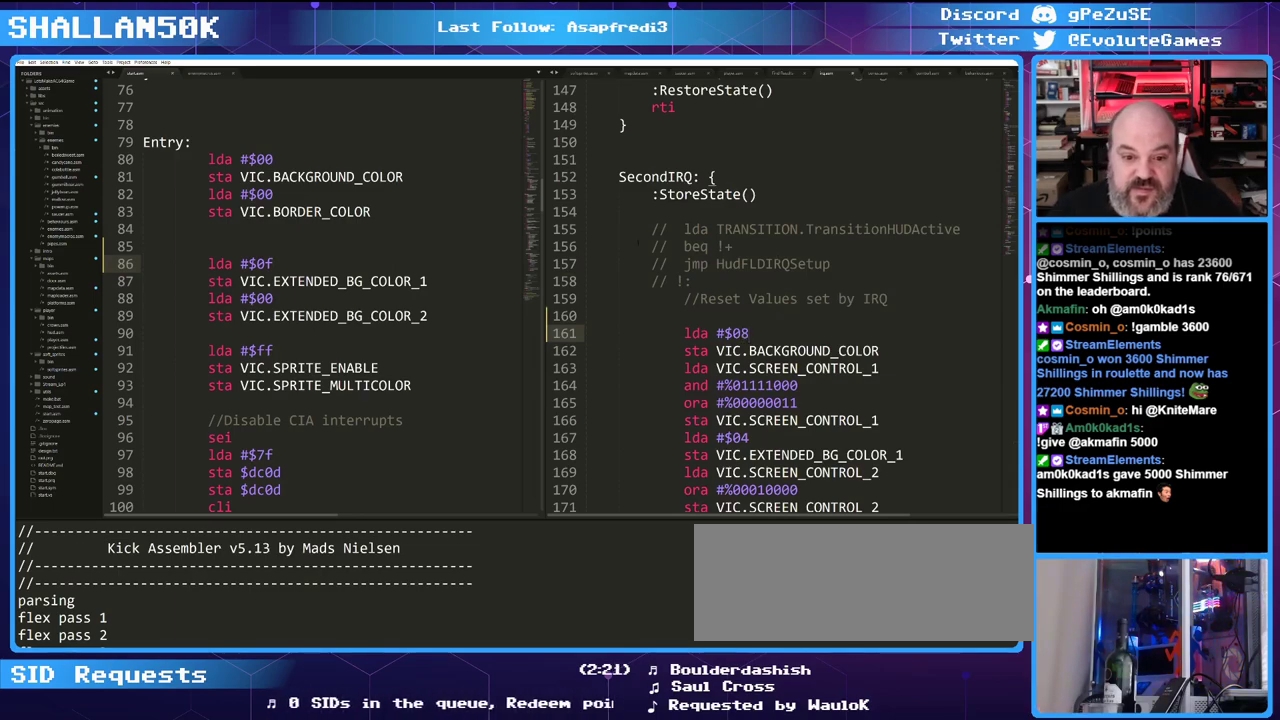
{"keys": [], "mouse": [], "events": []}
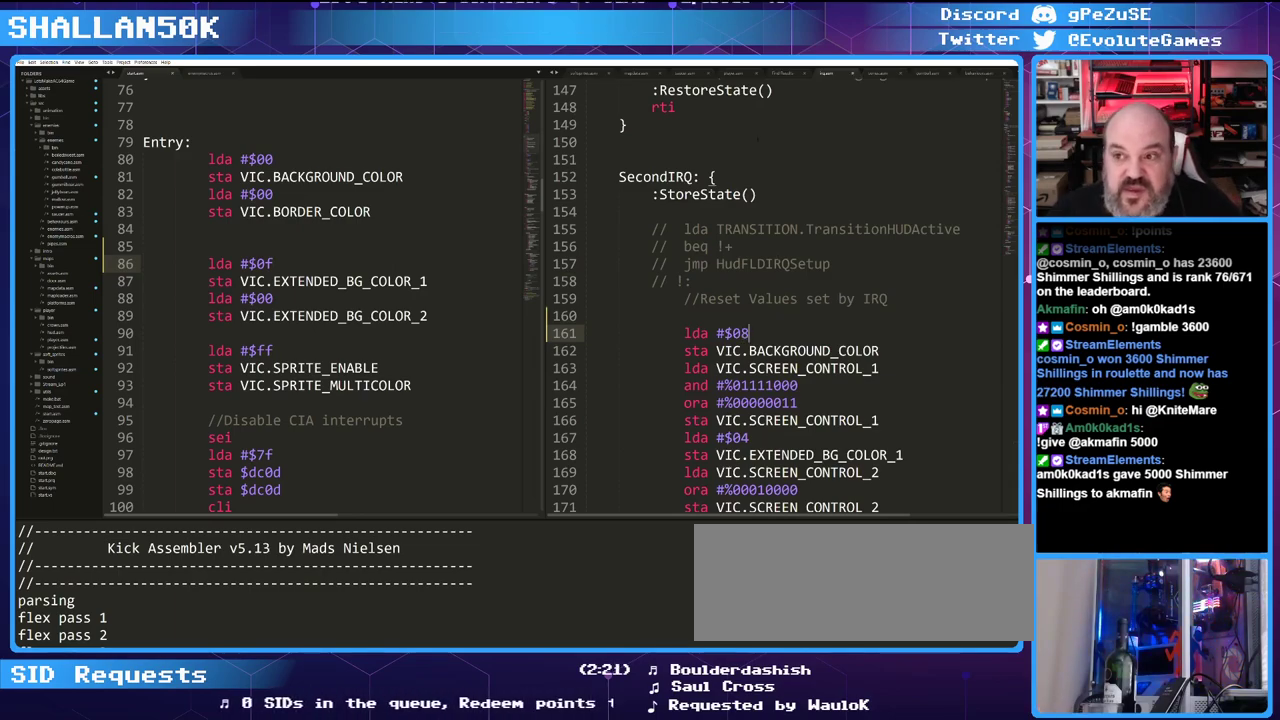
{"keys": [], "mouse": [], "events": []}
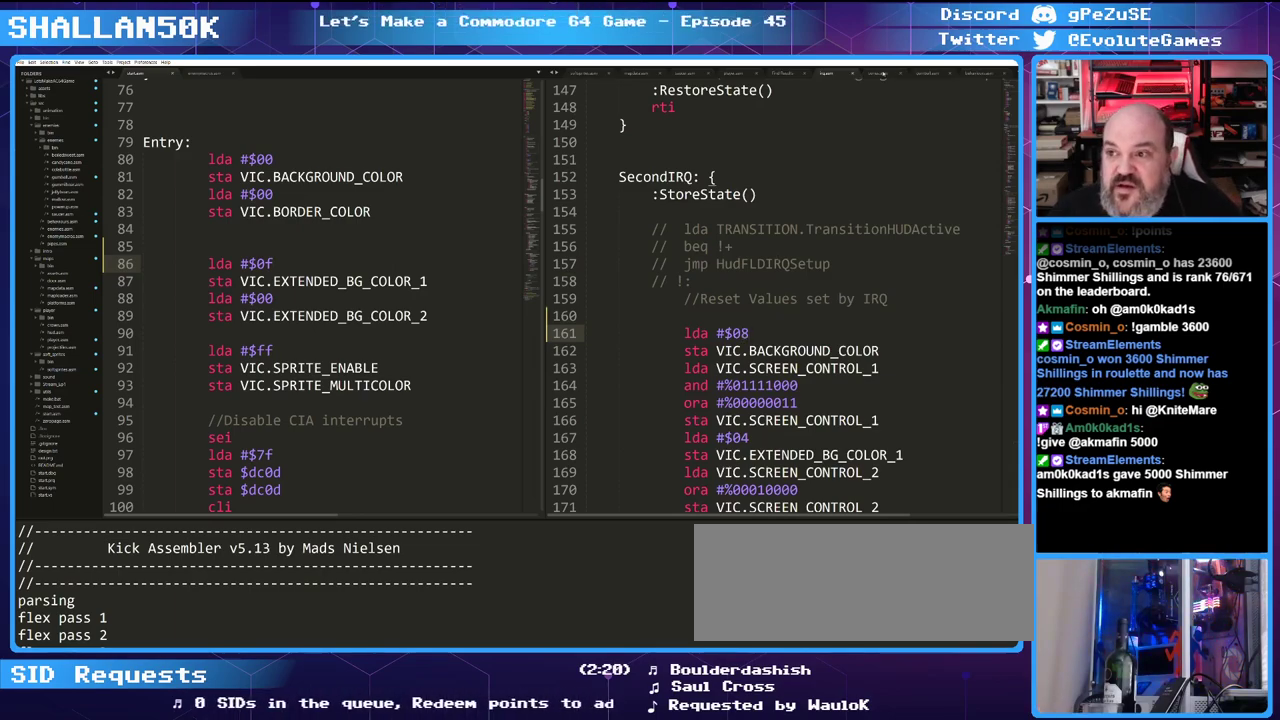
{"keys": [], "mouse": [], "events": []}
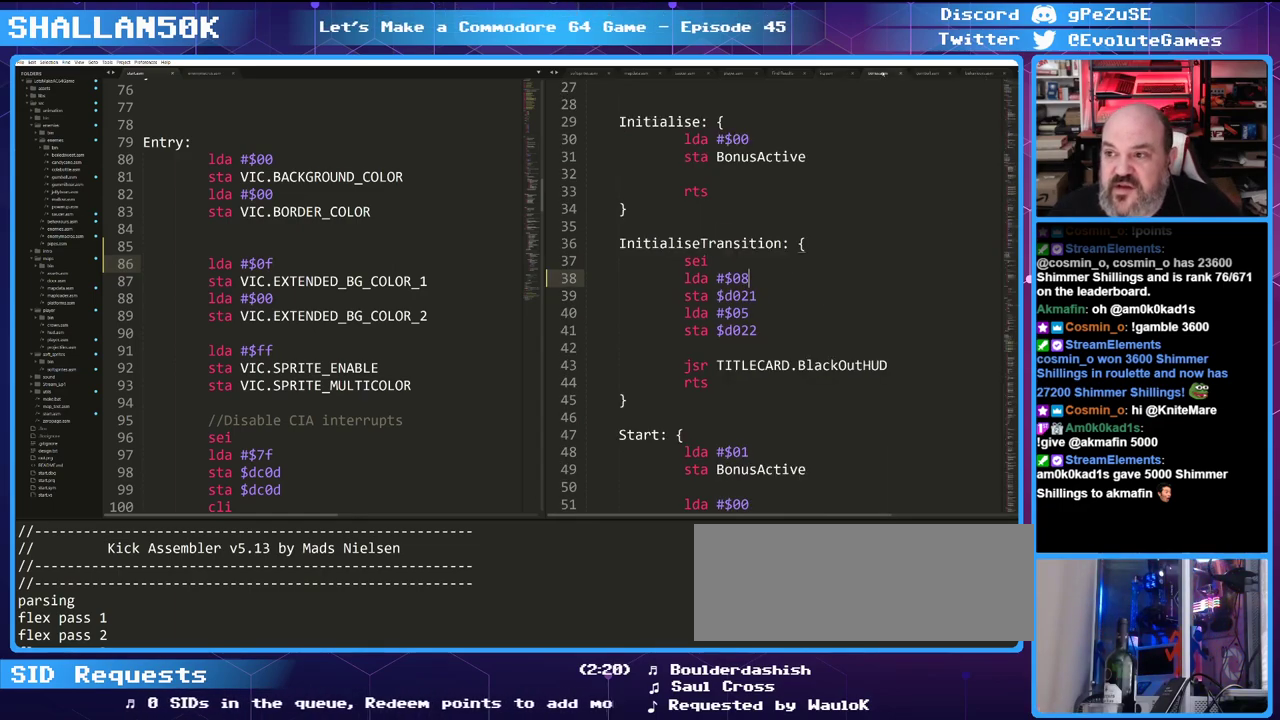
{"keys": [], "mouse": [], "events": []}
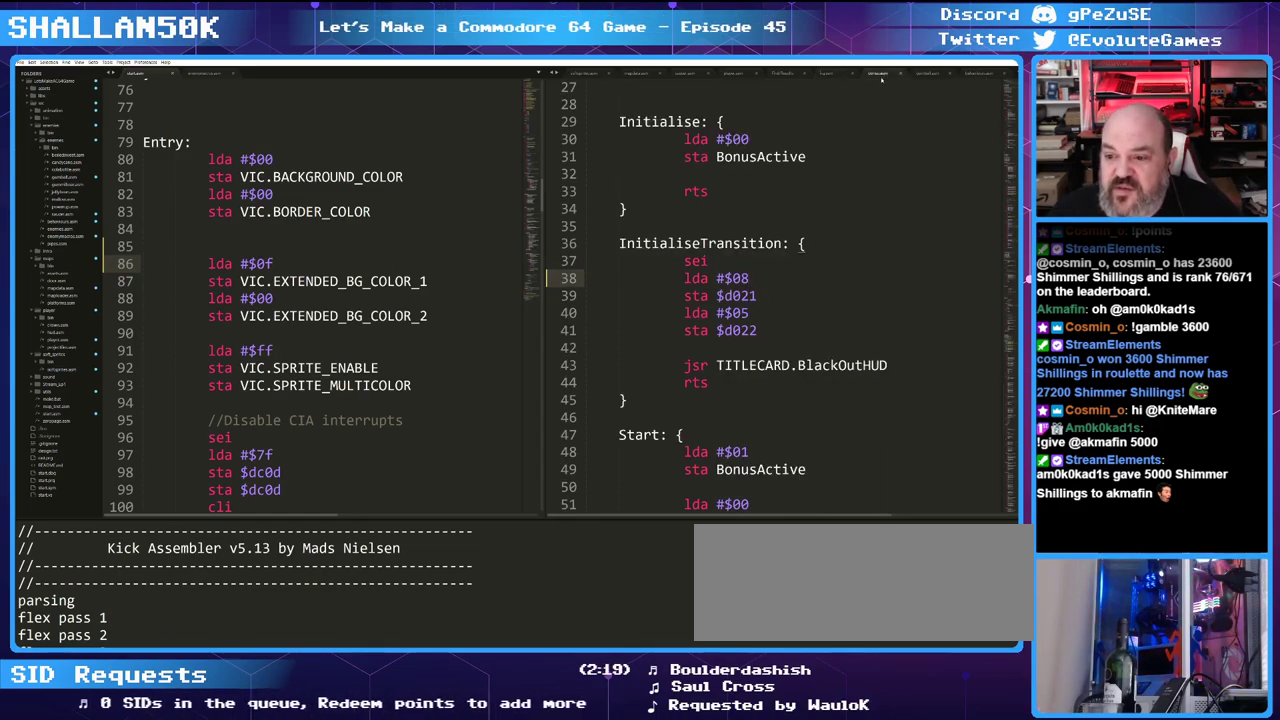
{"keys": [], "mouse": [], "events": []}
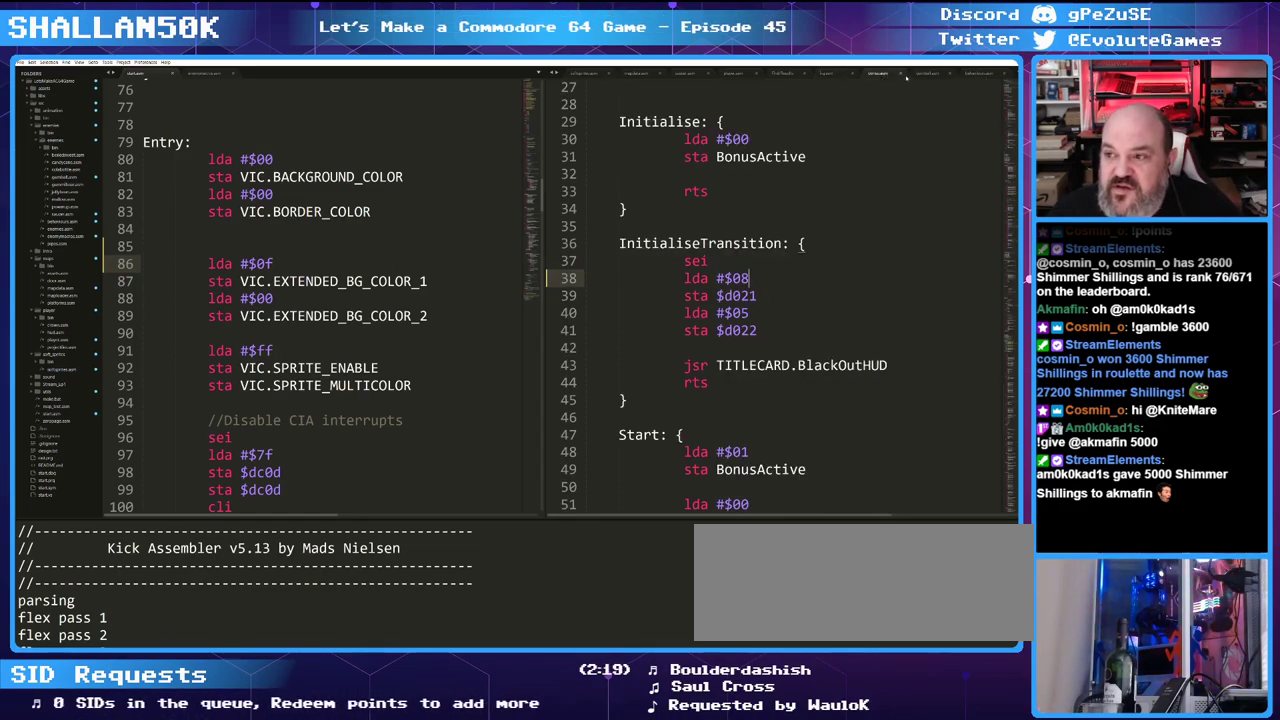
{"keys": [], "mouse": [], "events": []}
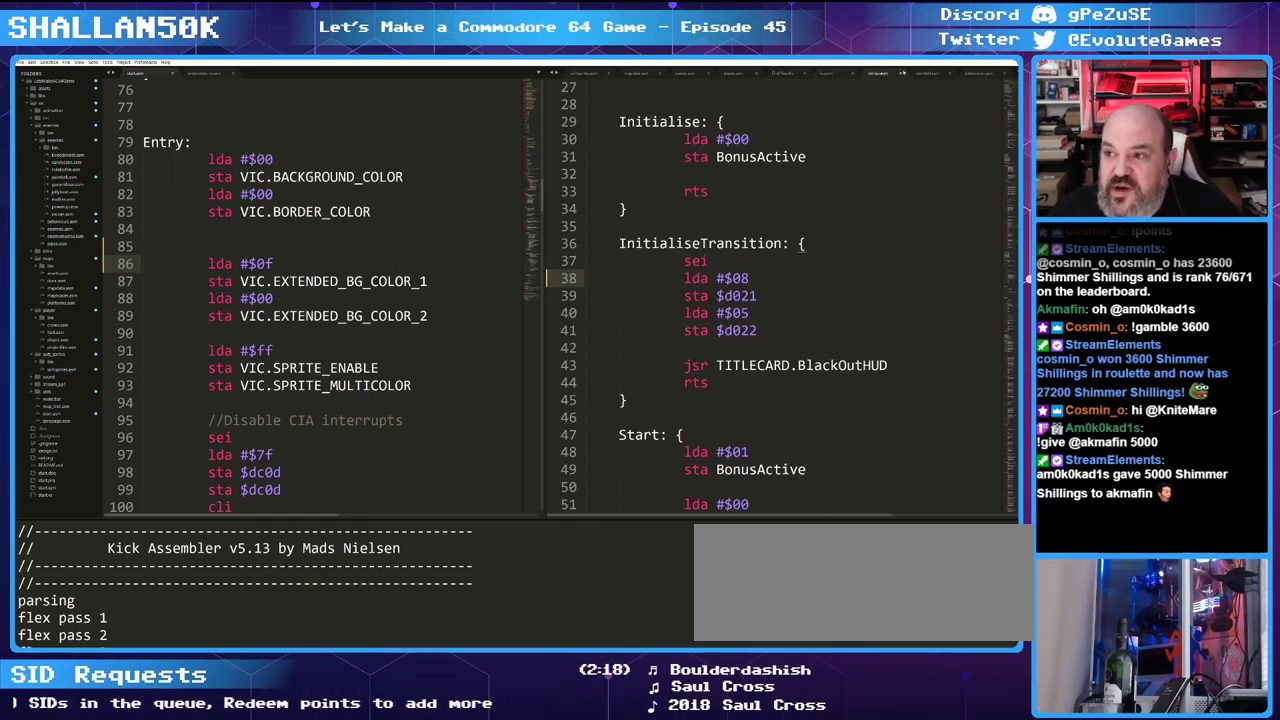
{"keys": [], "mouse": [], "events": []}
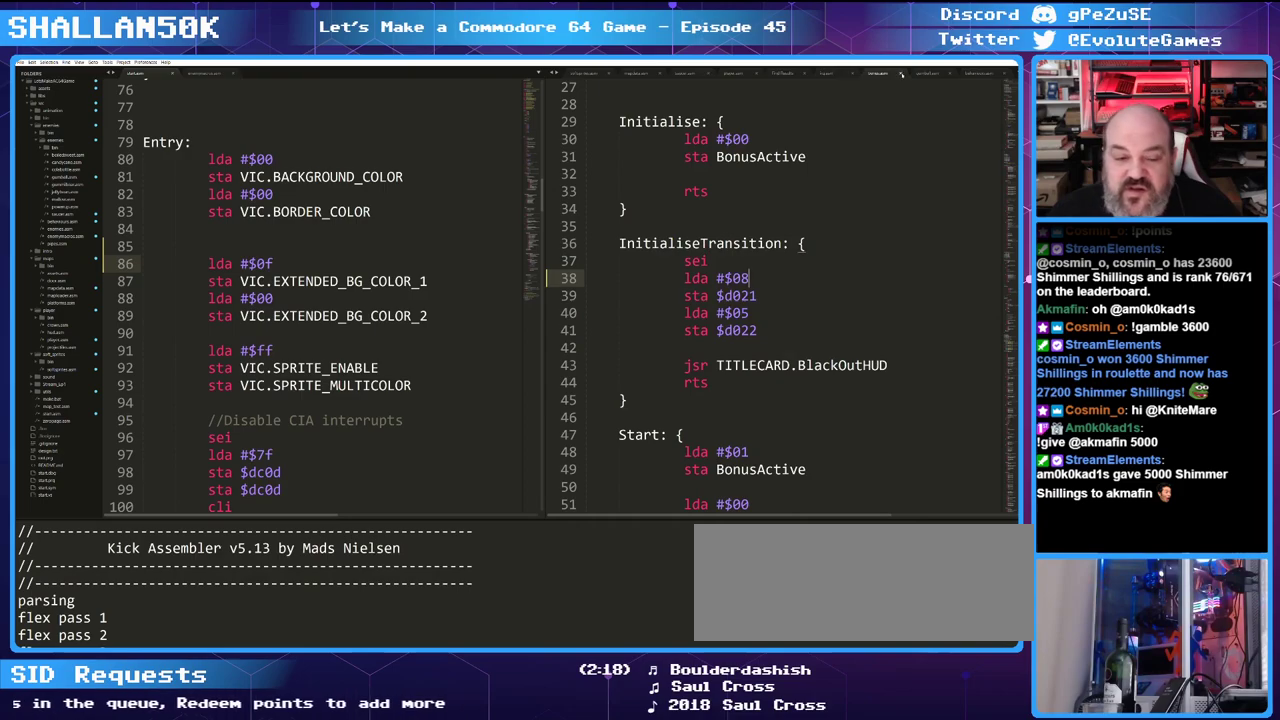
{"keys": [], "mouse": [], "events": []}
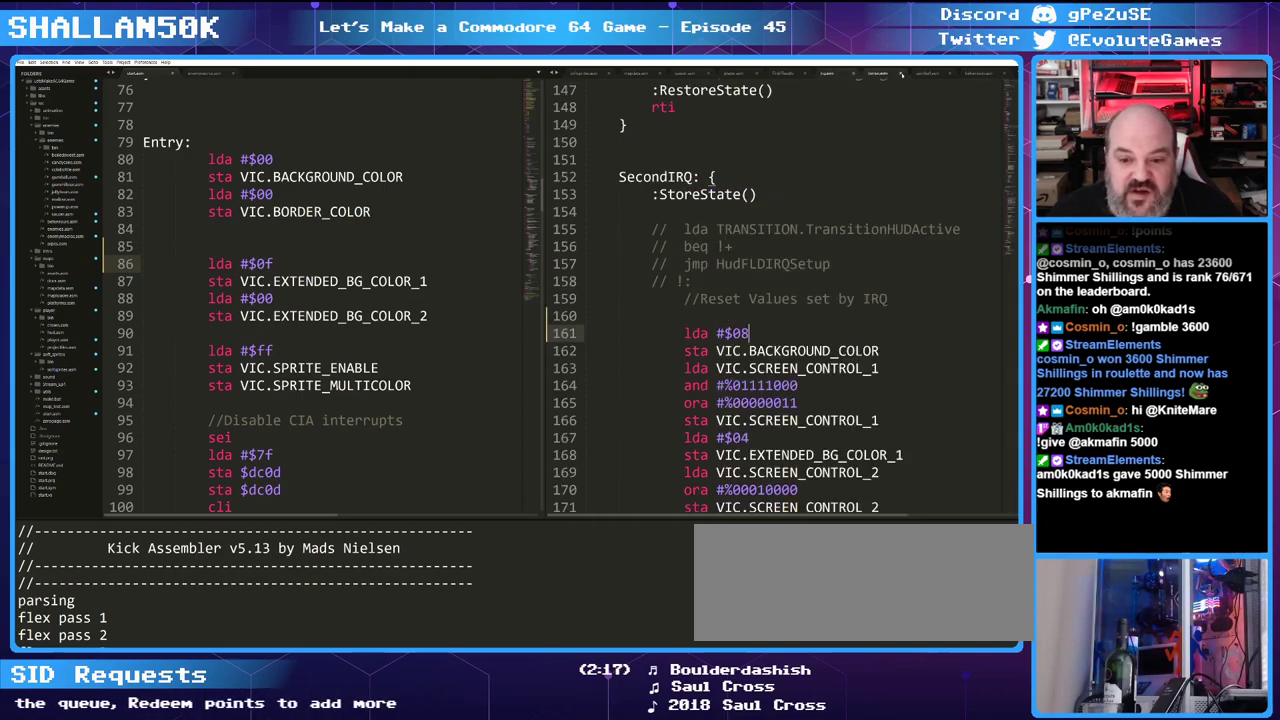
{"keys": ["ctrl", "shift"], "mouse": [], "events": [[283, "ctrl", "down"], [333, "shift", "down"]]}
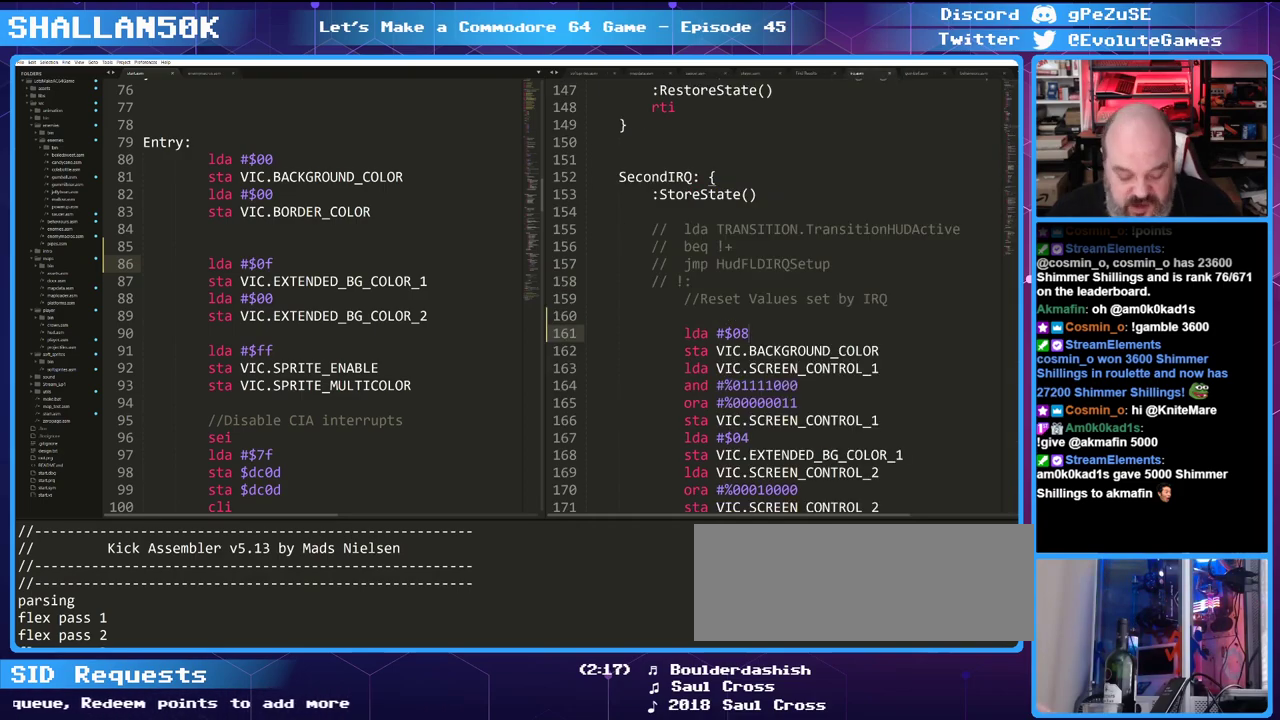
{"keys": ["ctrl", "shift"], "mouse": [], "events": []}
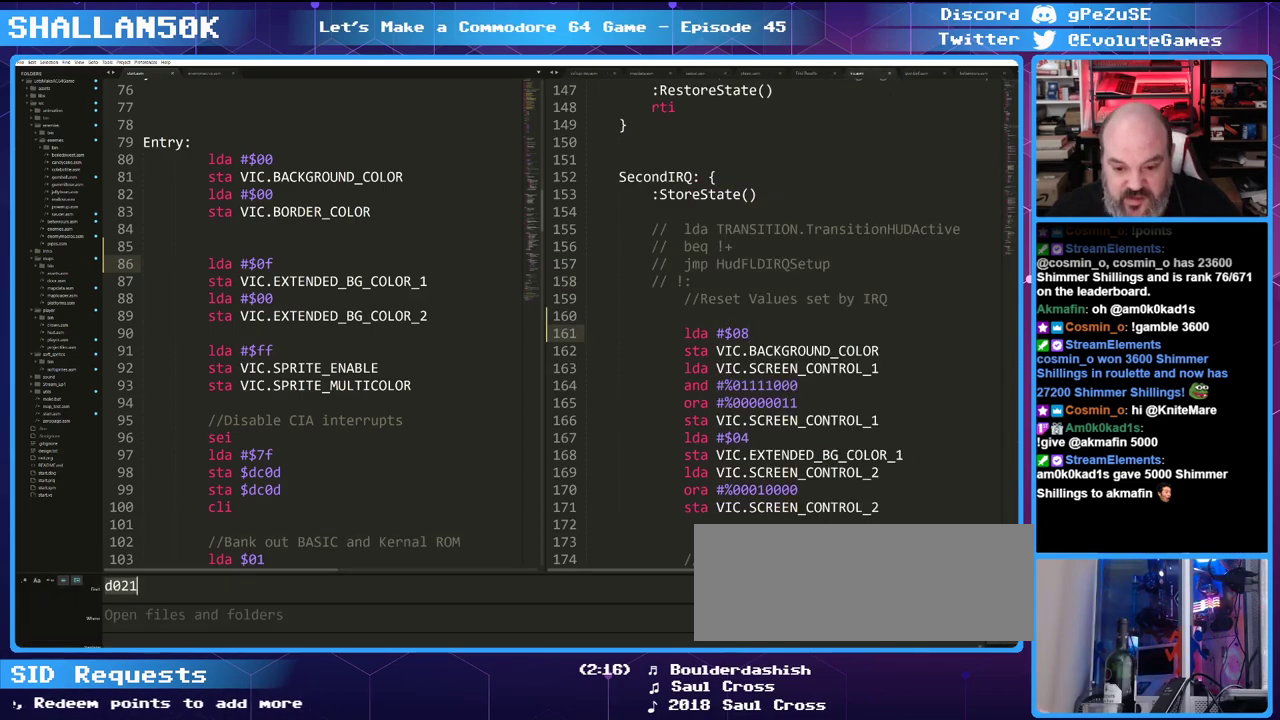
{"keys": ["ctrl", "shift"], "mouse": [], "events": []}
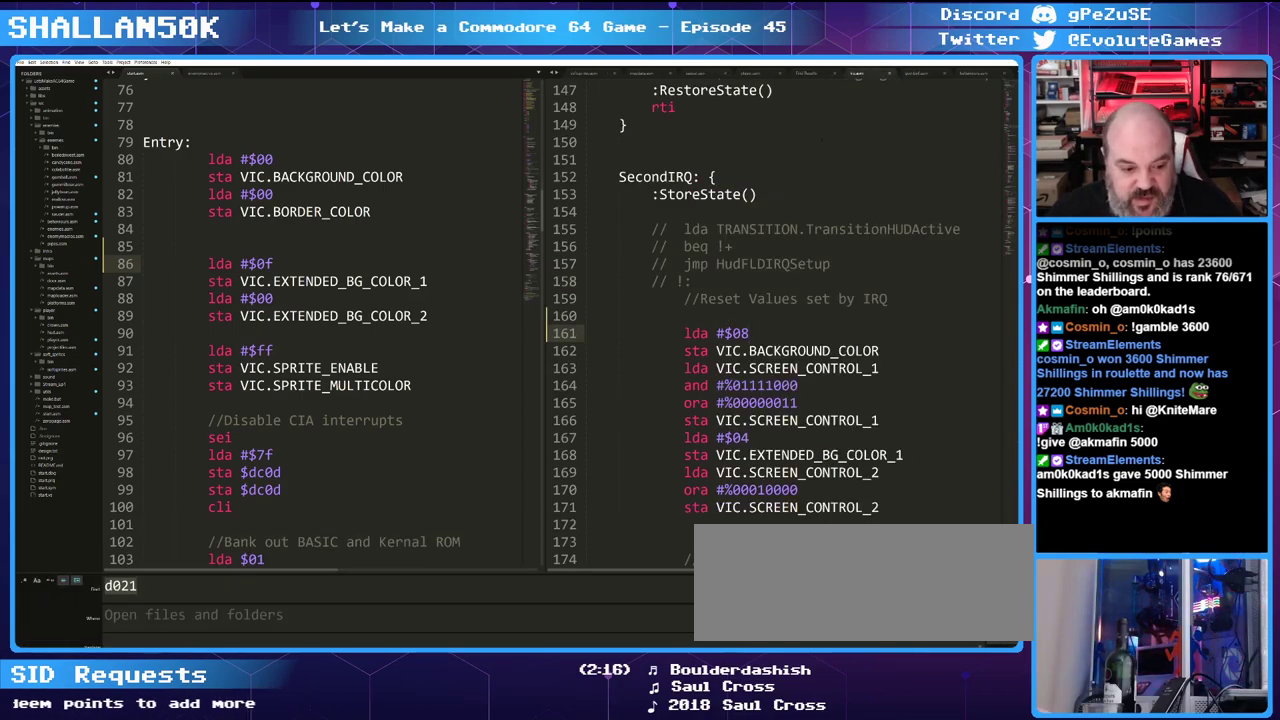
{"keys": [], "mouse": [], "events": [[83, "ctrl", "up"], [83, "shift", "up"]]}